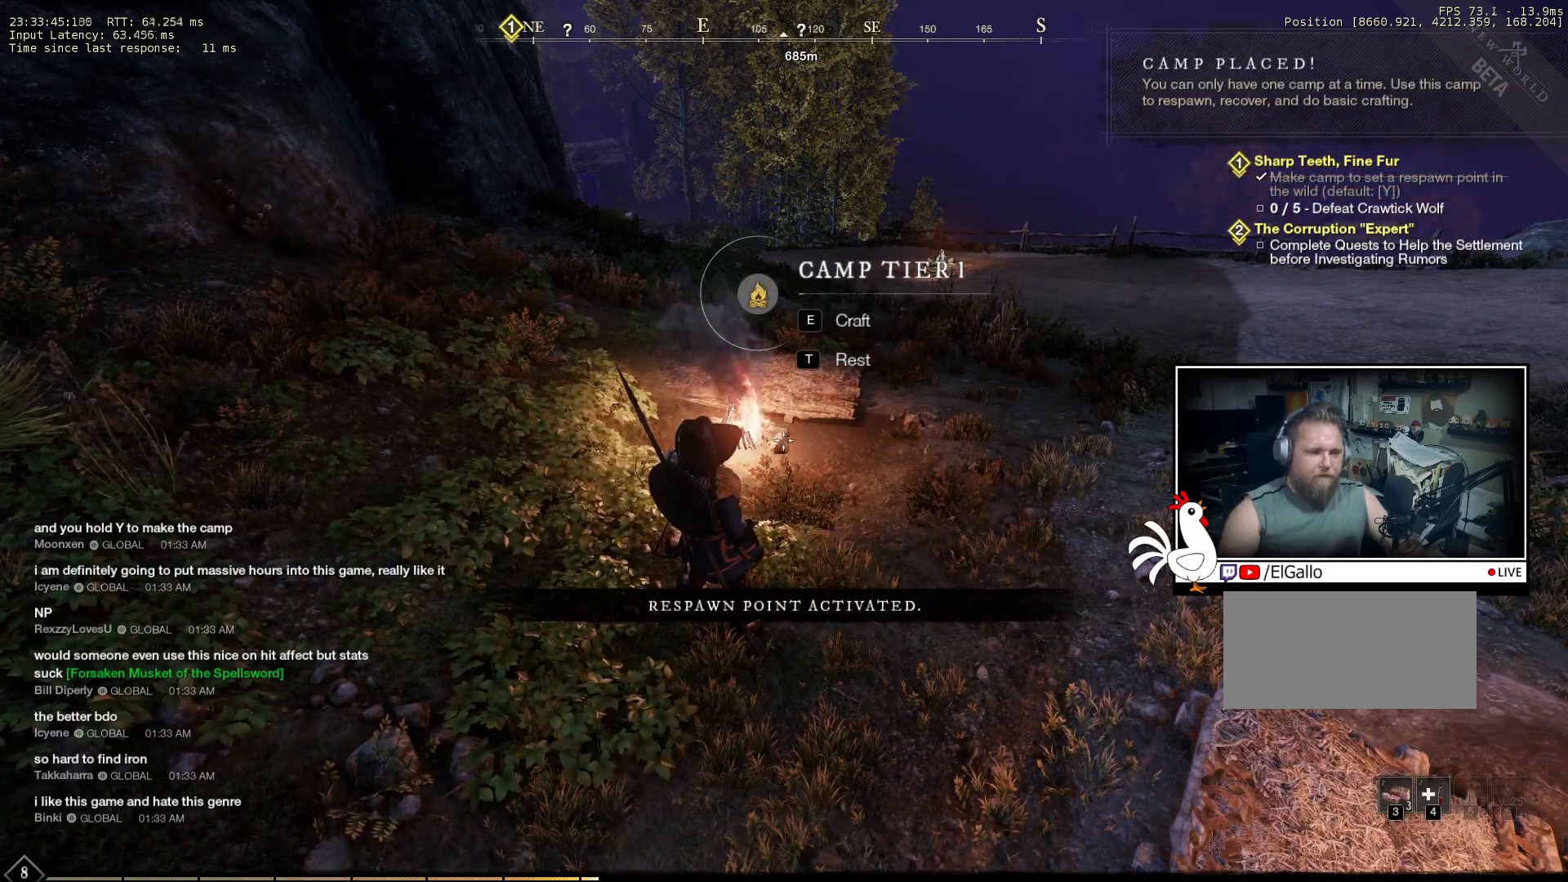
Gameplay with keyboard and mouse; each line is a JSON object with the keys and mouse buttons held at the frame after it. "events" lists presses ("down") and releases ("up") of "a", "ctrl", "d", "e", "q", "s", "shift", "space", "w", "mouse_left", "mouse_wheel", "mouse_right", "mouse_mb4" and "mouse_mb5" between this image and that frame as [ms after this image, input, new state], when the widget could be followed in between. "mouse_left", "mouse_wheel", "mouse_right", "mouse_mb4", "mouse_mb5" = the "left", "wheel", "right", "mb4", "mb5" buttons of the "mouse" list. No other keys are recorded. "wheel" means that the mouse wheel is clicked or scrolled. Mouse movement is not recorded.
{"keys": ["e"], "mouse": [], "events": [[433, "e", "down"]]}
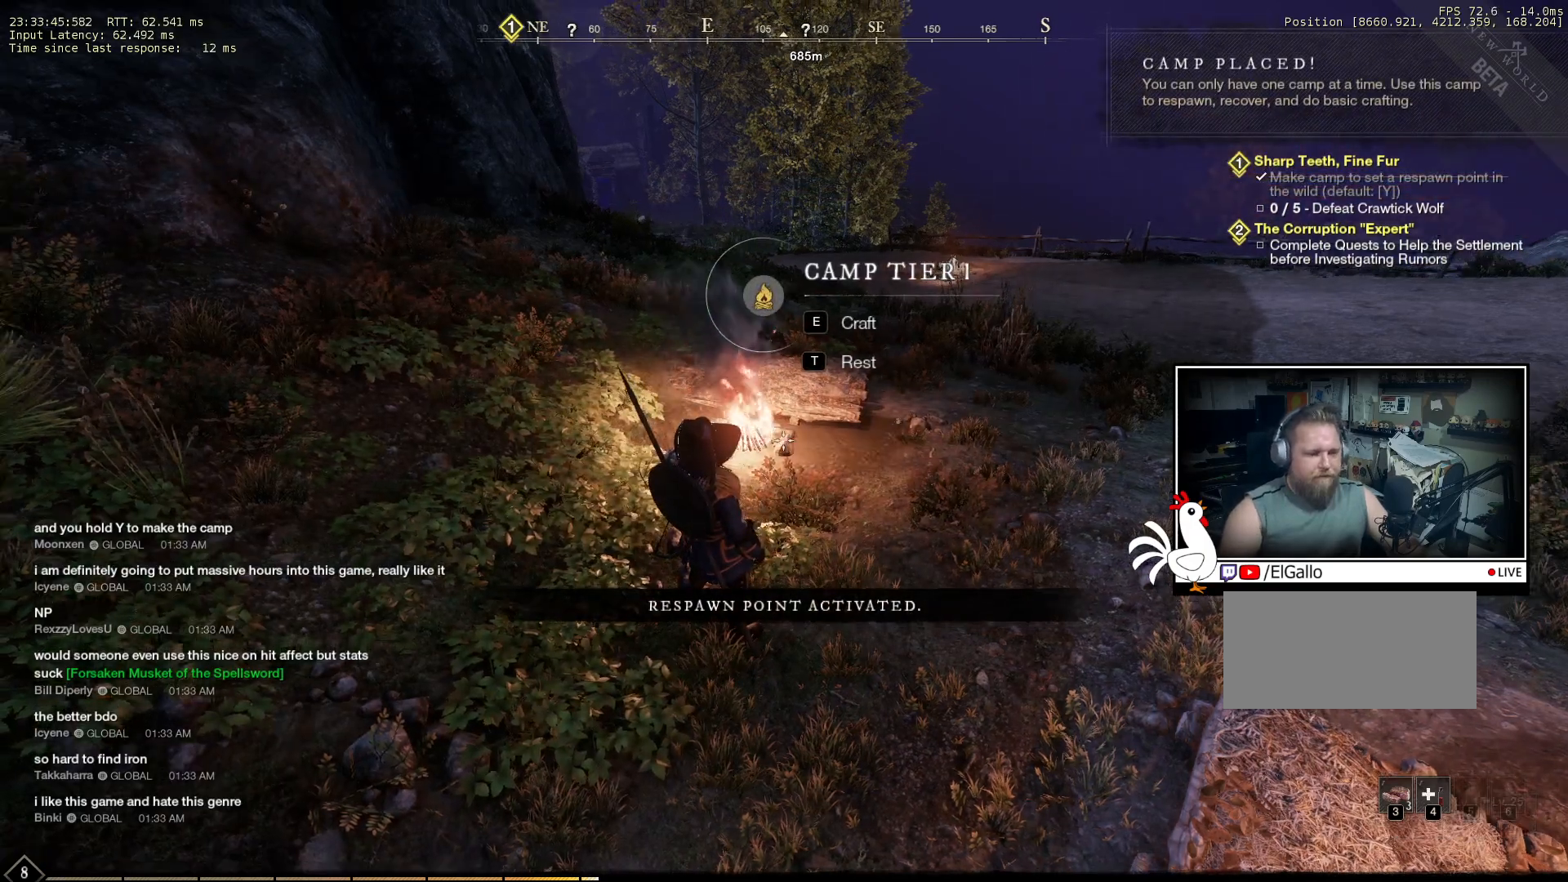
{"keys": [], "mouse": [], "events": [[33, "e", "up"]]}
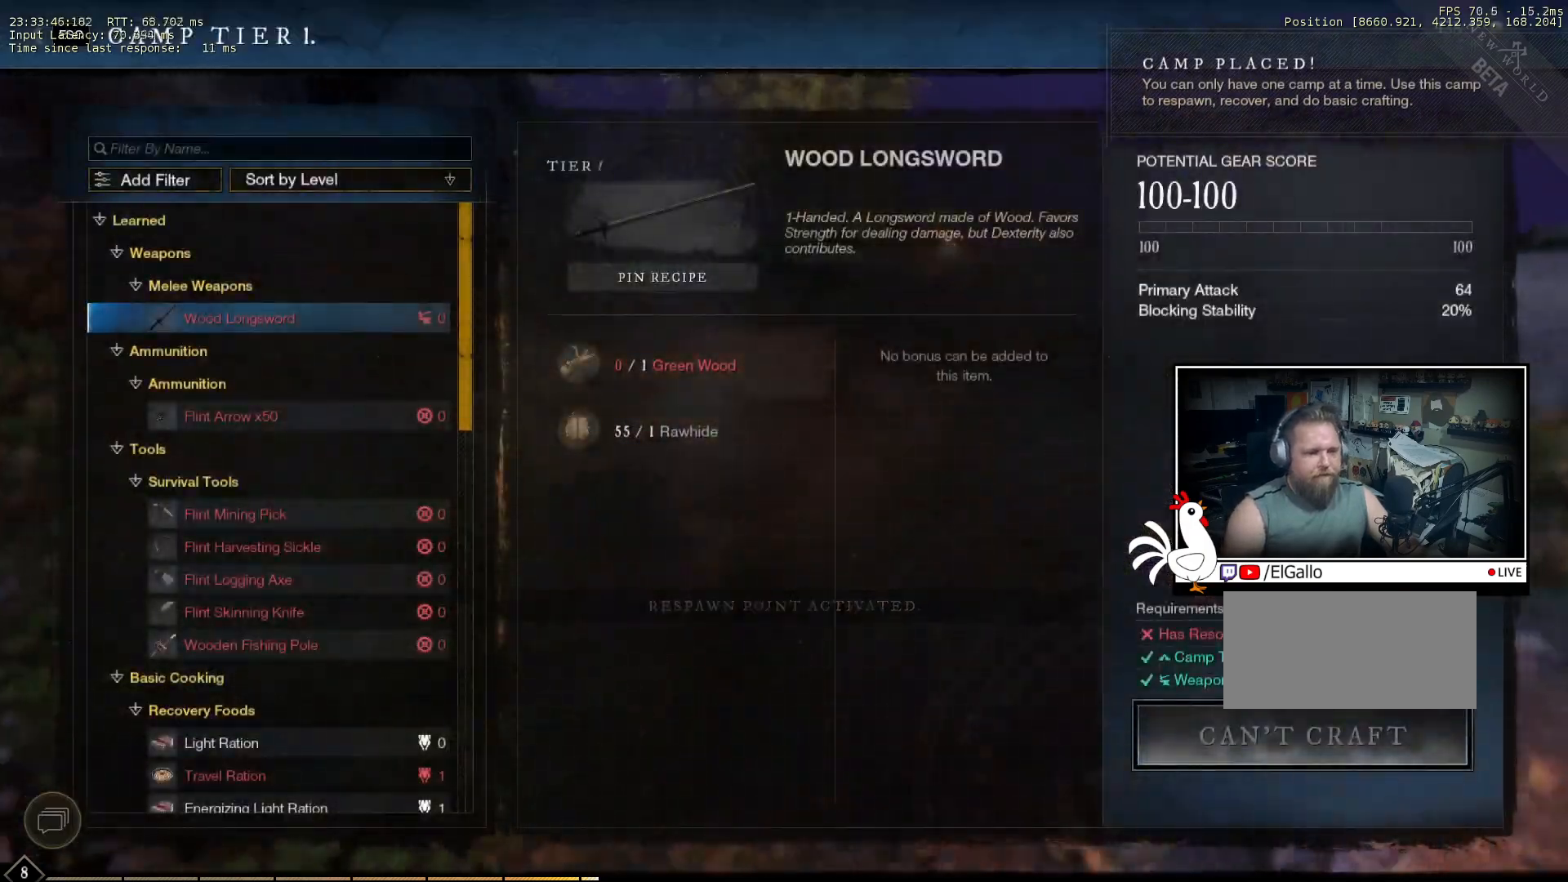
{"keys": [], "mouse": [], "events": []}
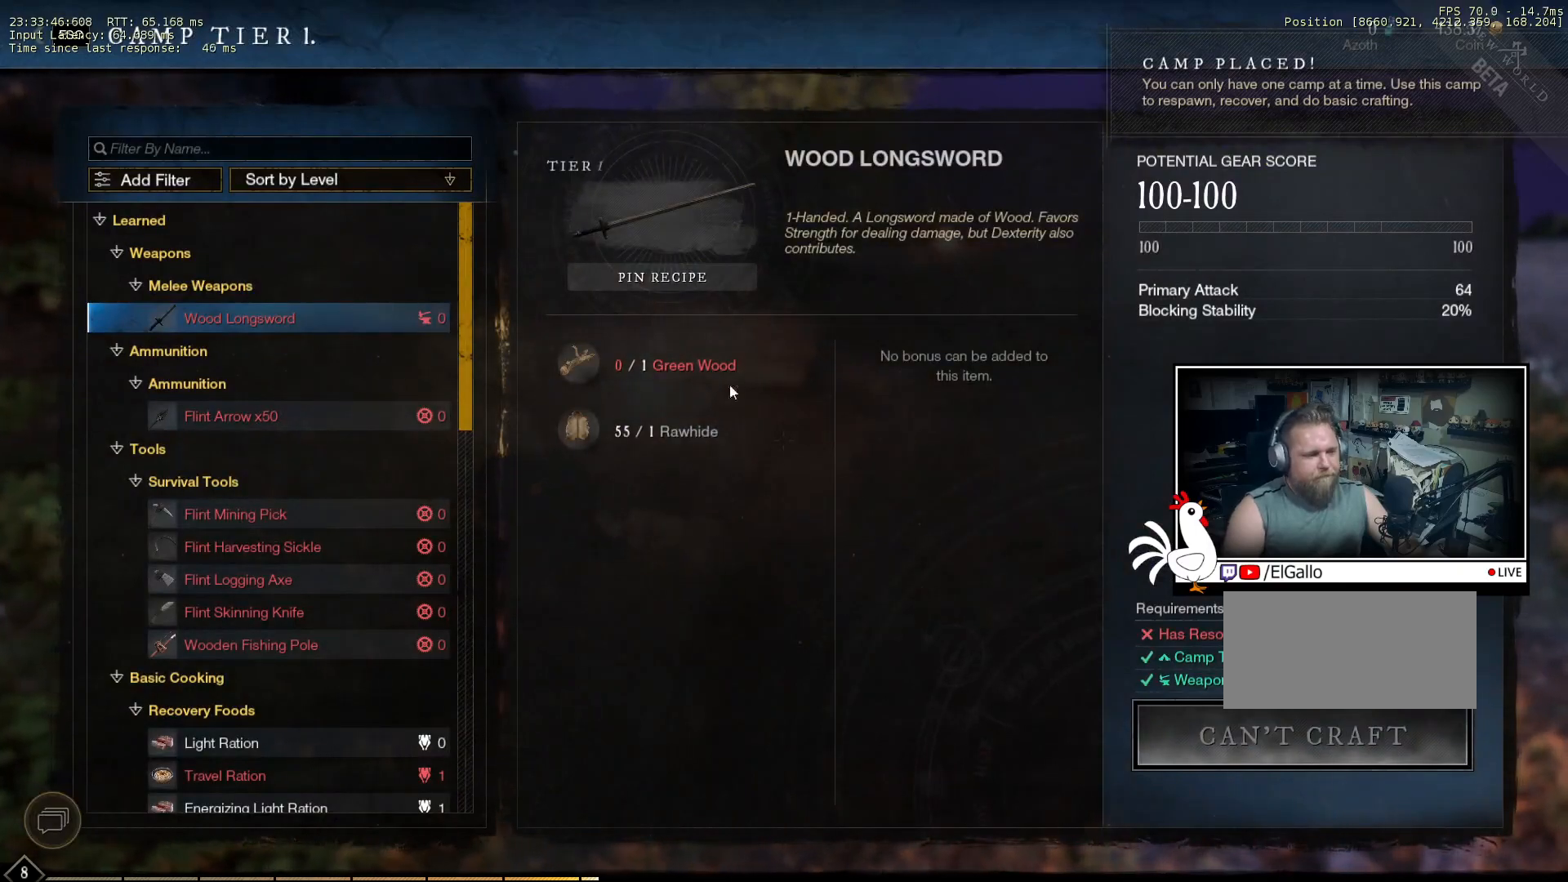
{"keys": [], "mouse": ["wheel"], "events": [[366, "mouse_wheel", "down"]]}
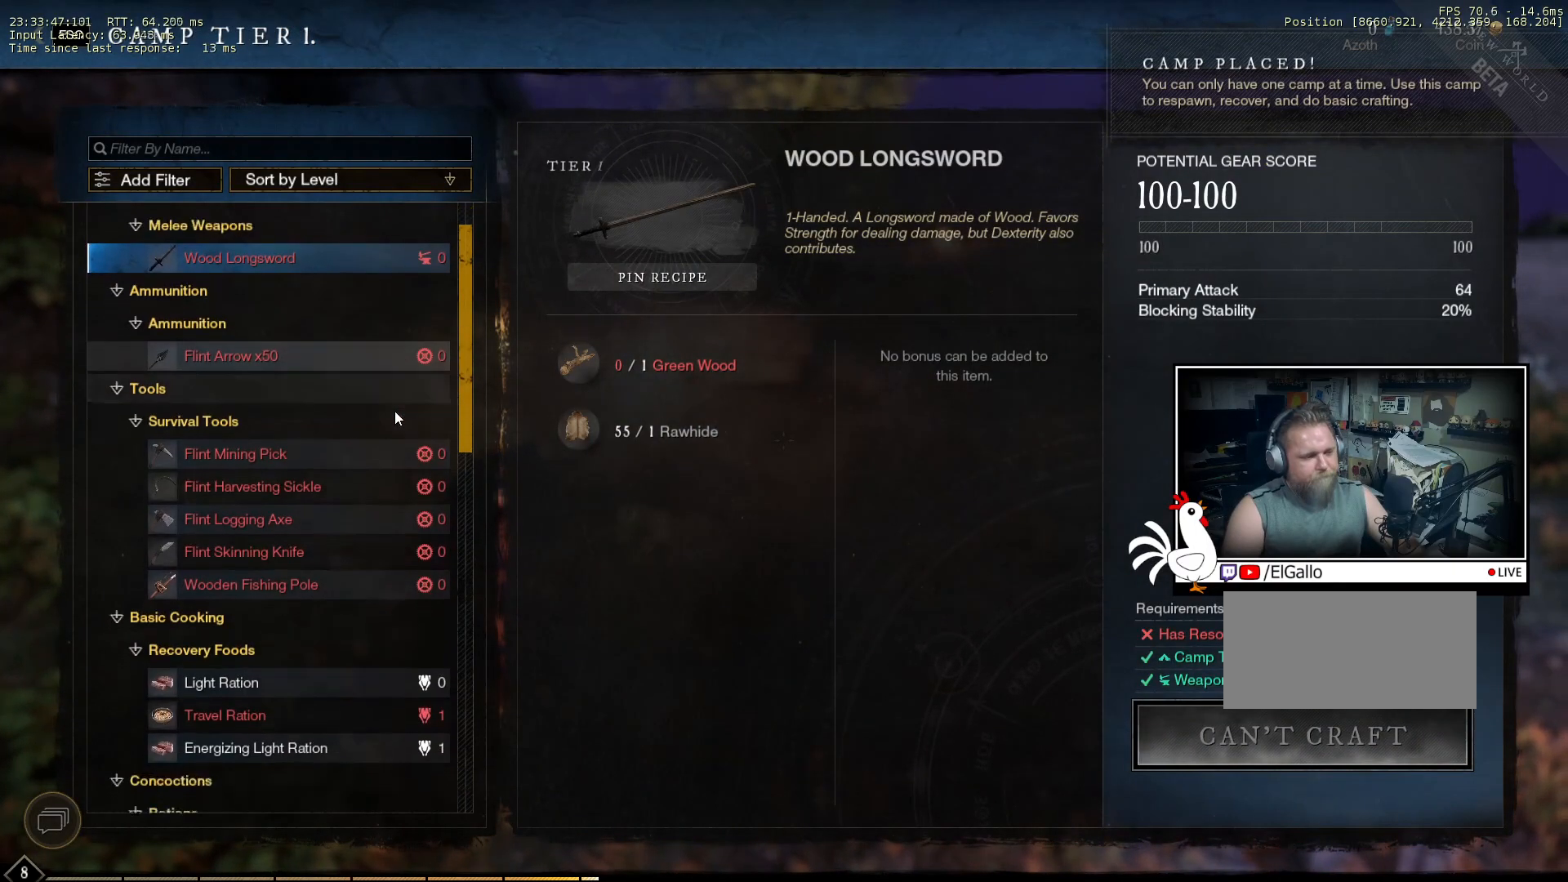
{"keys": [], "mouse": [], "events": [[283, "mouse_wheel", "up"]]}
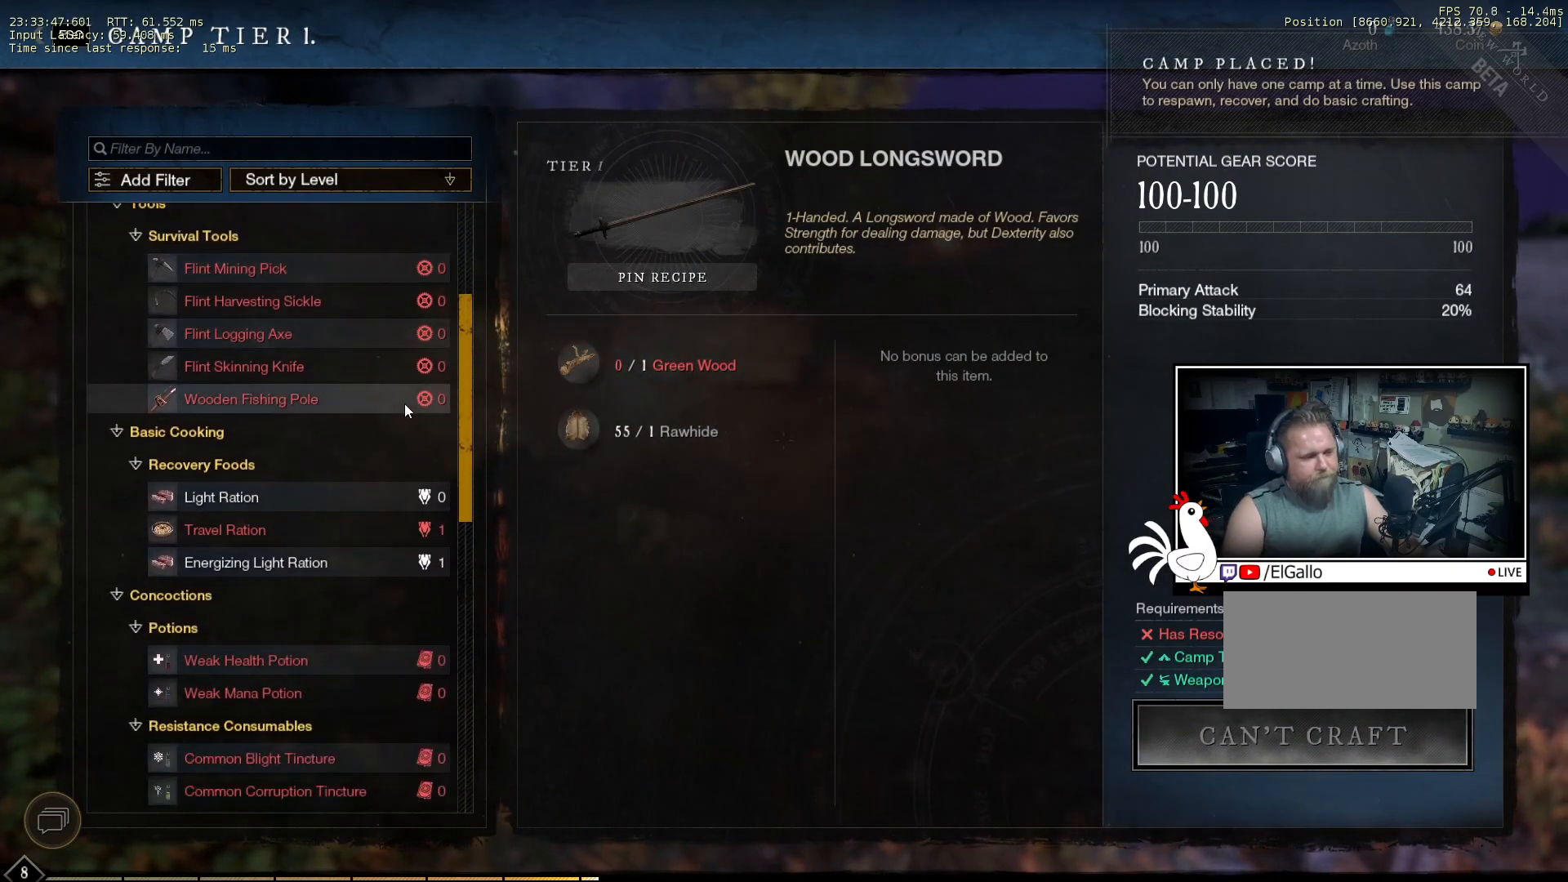
{"keys": [], "mouse": [], "events": [[150, "mouse_wheel", "down"], [416, "mouse_wheel", "up"]]}
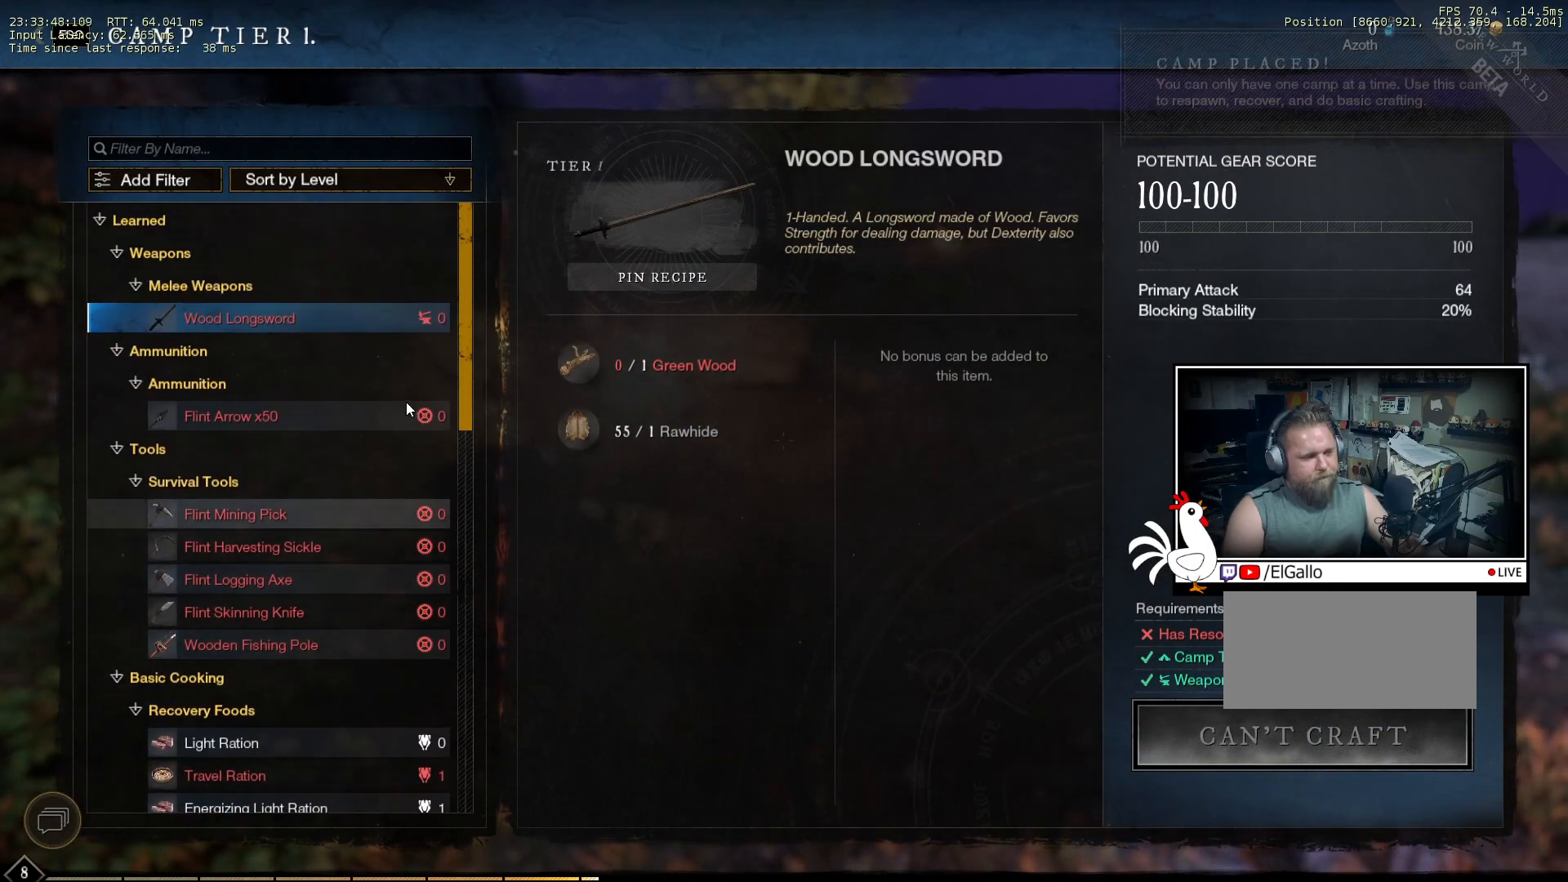
{"keys": [], "mouse": [], "events": []}
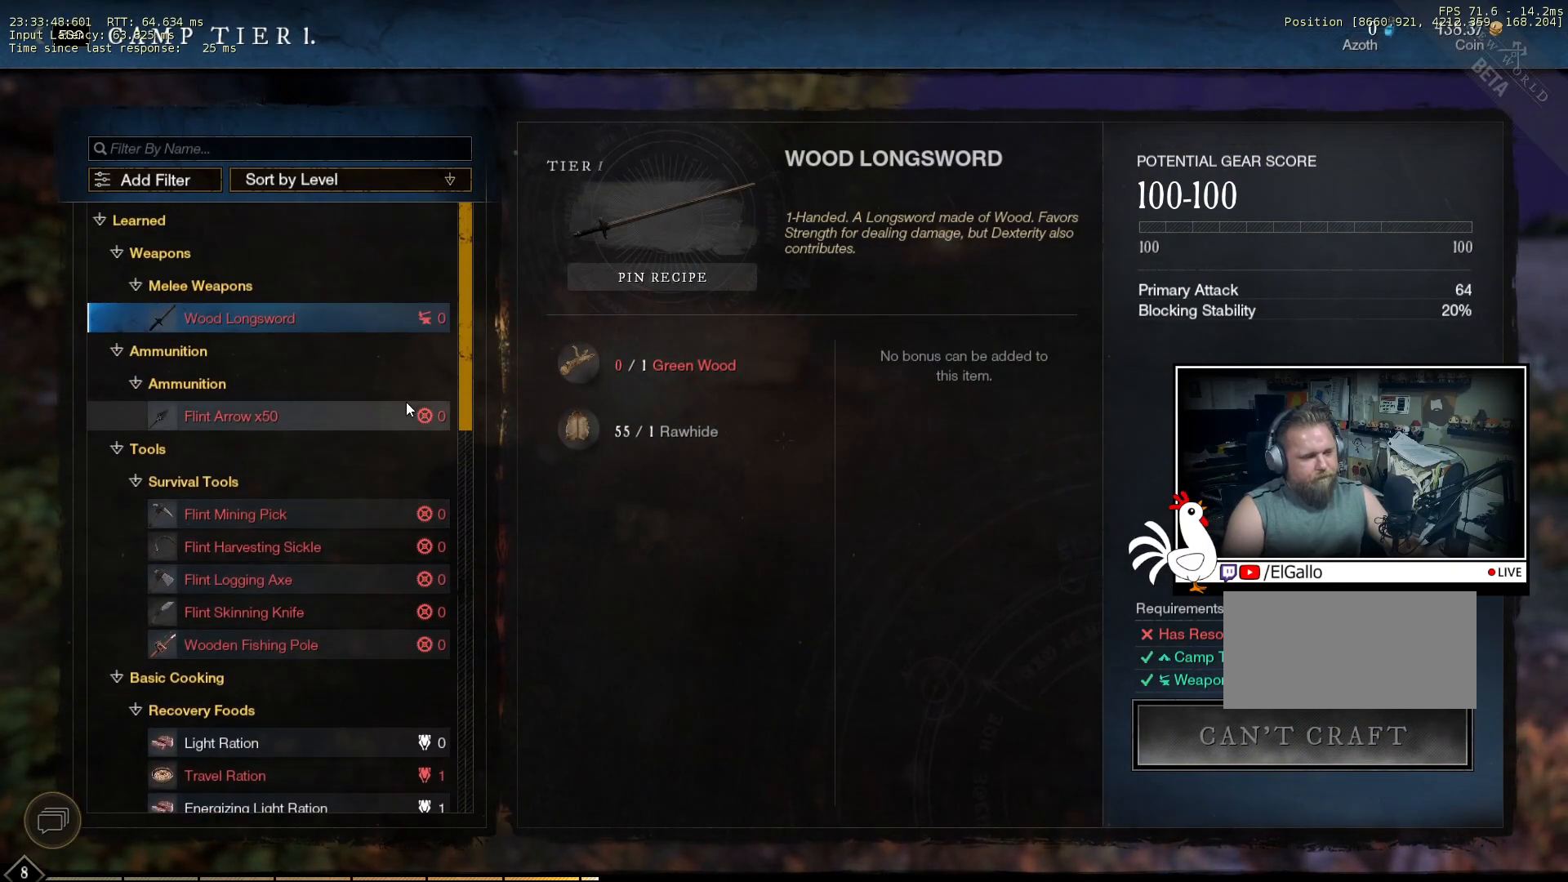
{"keys": [], "mouse": [], "events": []}
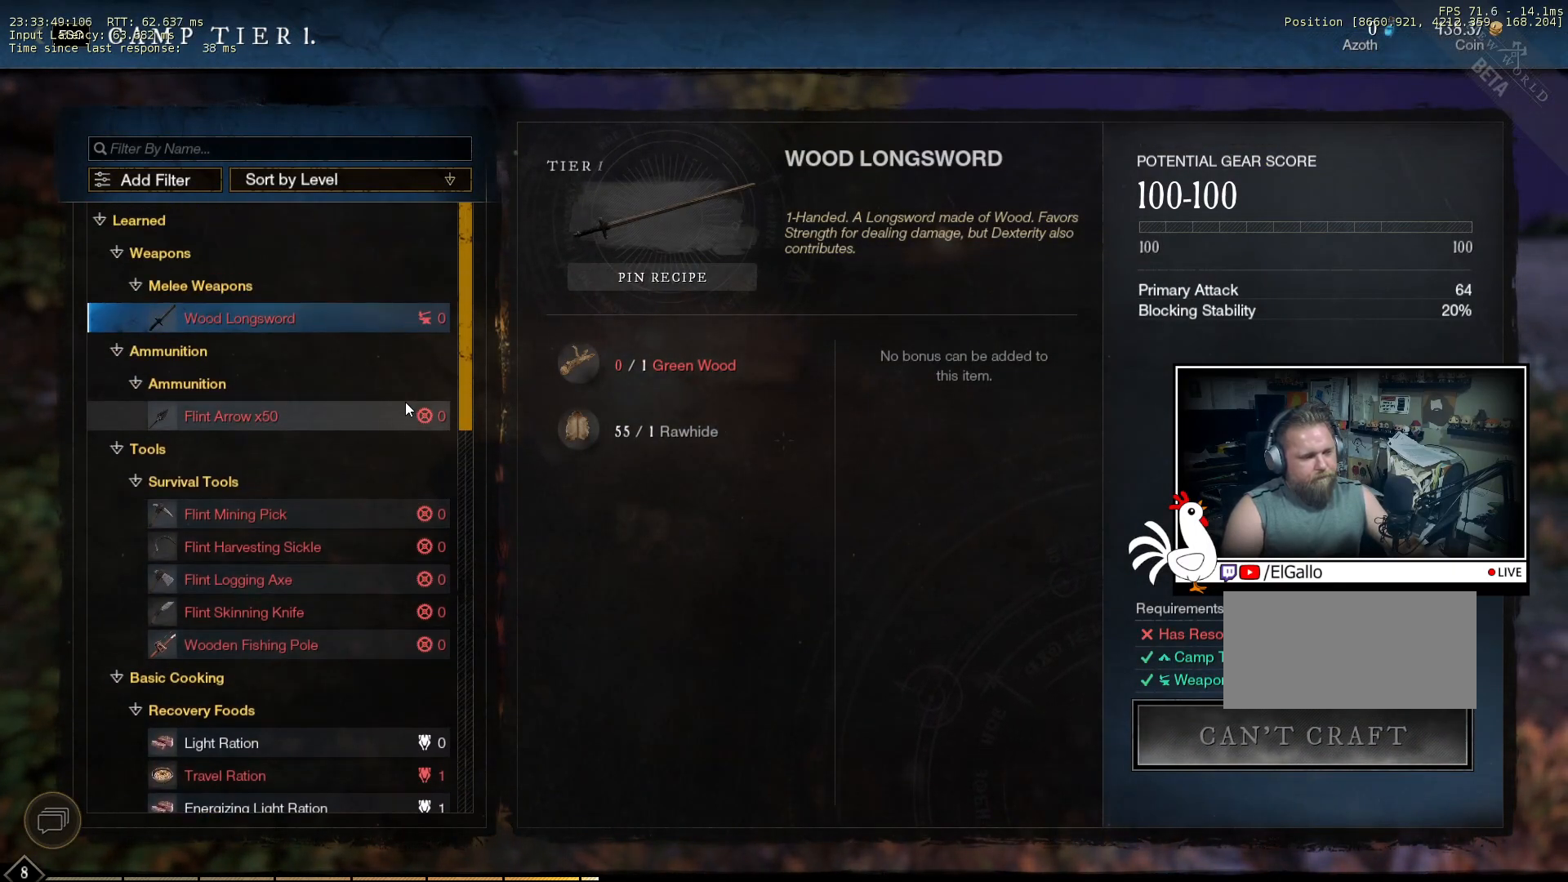
{"keys": [], "mouse": [], "events": [[16, "mouse_left", "down"], [116, "mouse_left", "up"]]}